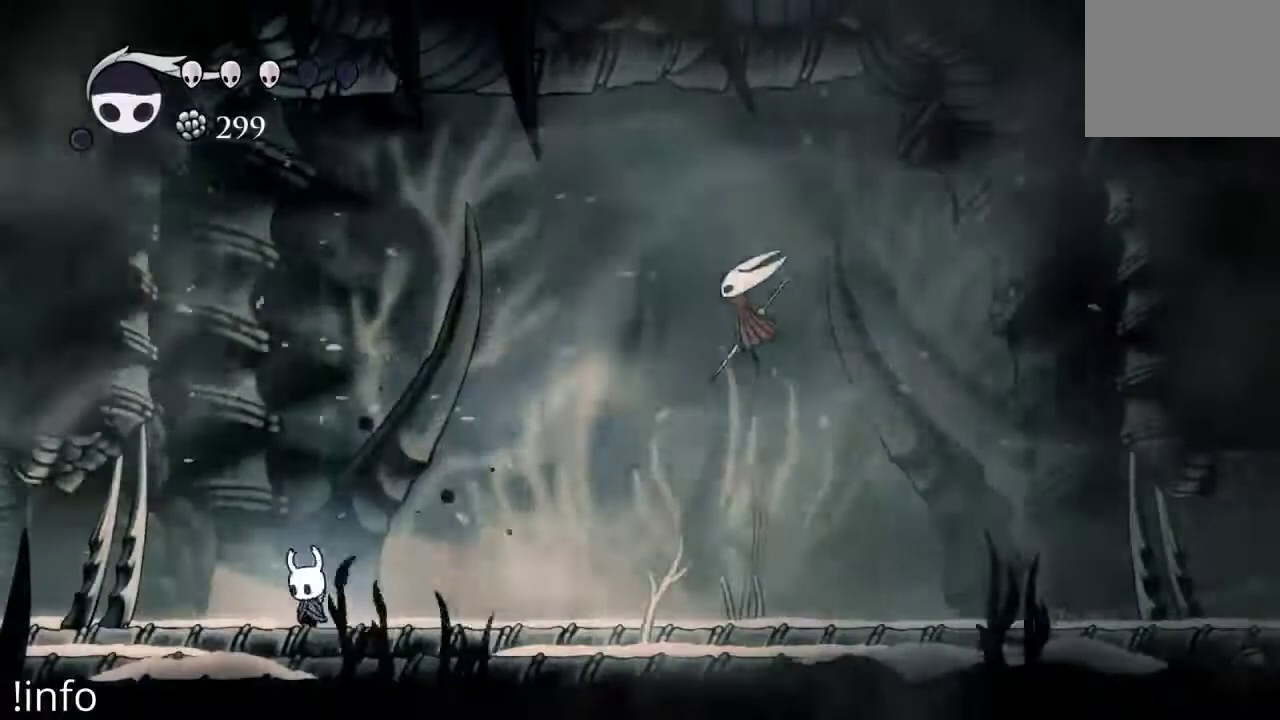
Gameplay with a controller (Xbox layout); each line is a JSON object with the inputs held at the frame after it. "events" lists button and stick changes between this image and that frame as [ms after this image, input, new state], when the widget could be followed in between.
{"buttons": ["A", "DPAD_LEFT"], "left_stick": "center", "right_stick": "center", "events": [[233, "DPAD_LEFT", "up"], [267, "DPAD_RIGHT", "down"], [400, "DPAD_RIGHT", "up"], [467, "A", "down"], [467, "DPAD_LEFT", "down"]]}
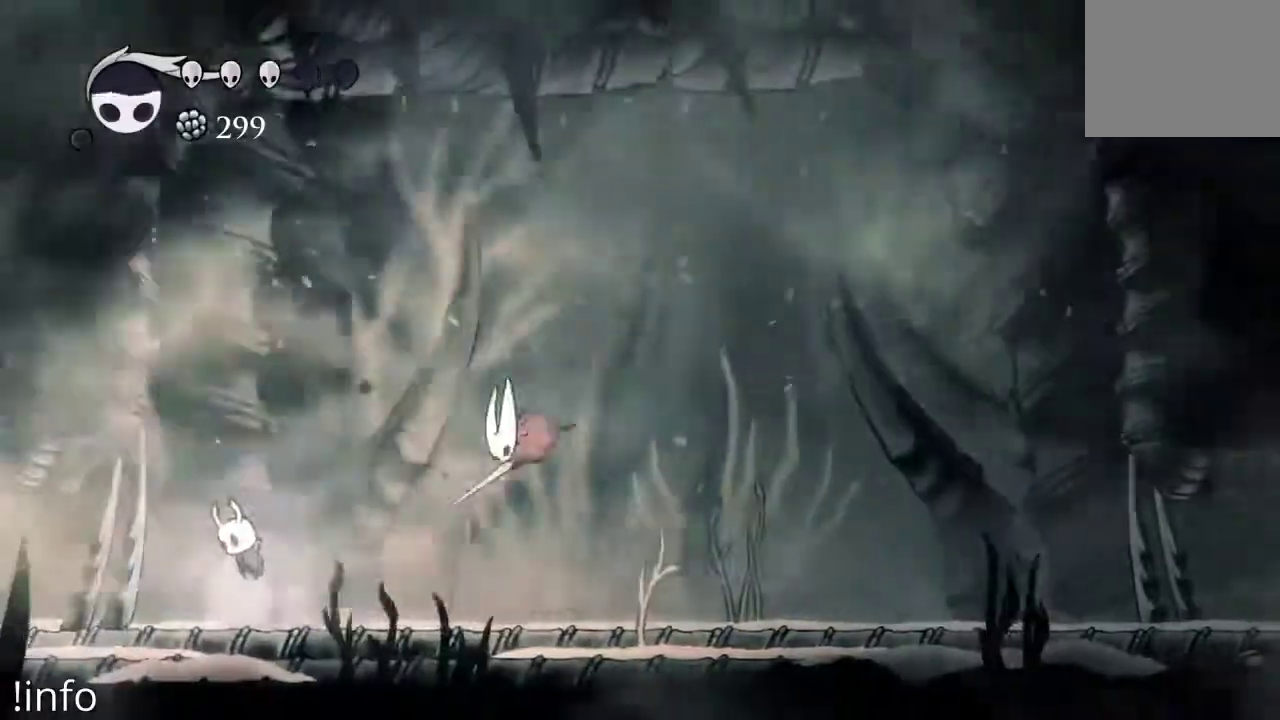
{"buttons": ["DPAD_LEFT"], "left_stick": "center", "right_stick": "center", "events": [[133, "DPAD_LEFT", "up"], [167, "DPAD_RIGHT", "down"], [300, "A", "up"], [333, "DPAD_RIGHT", "up"], [433, "DPAD_LEFT", "down"]]}
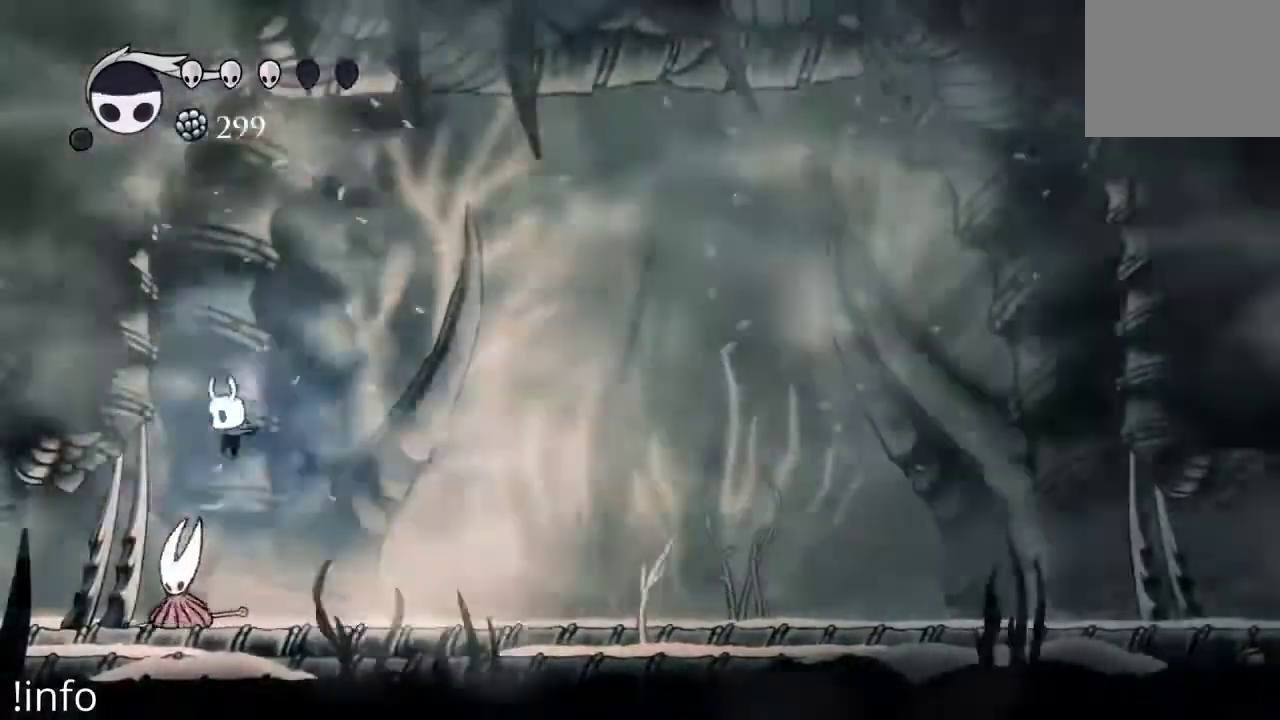
{"buttons": ["X", "DPAD_DOWN"], "left_stick": "center", "right_stick": "center", "events": [[33, "DPAD_DOWN", "down"], [33, "X", "down"], [67, "DPAD_LEFT", "up"], [167, "X", "up"], [200, "DPAD_DOWN", "up"], [433, "DPAD_DOWN", "down"], [500, "X", "down"]]}
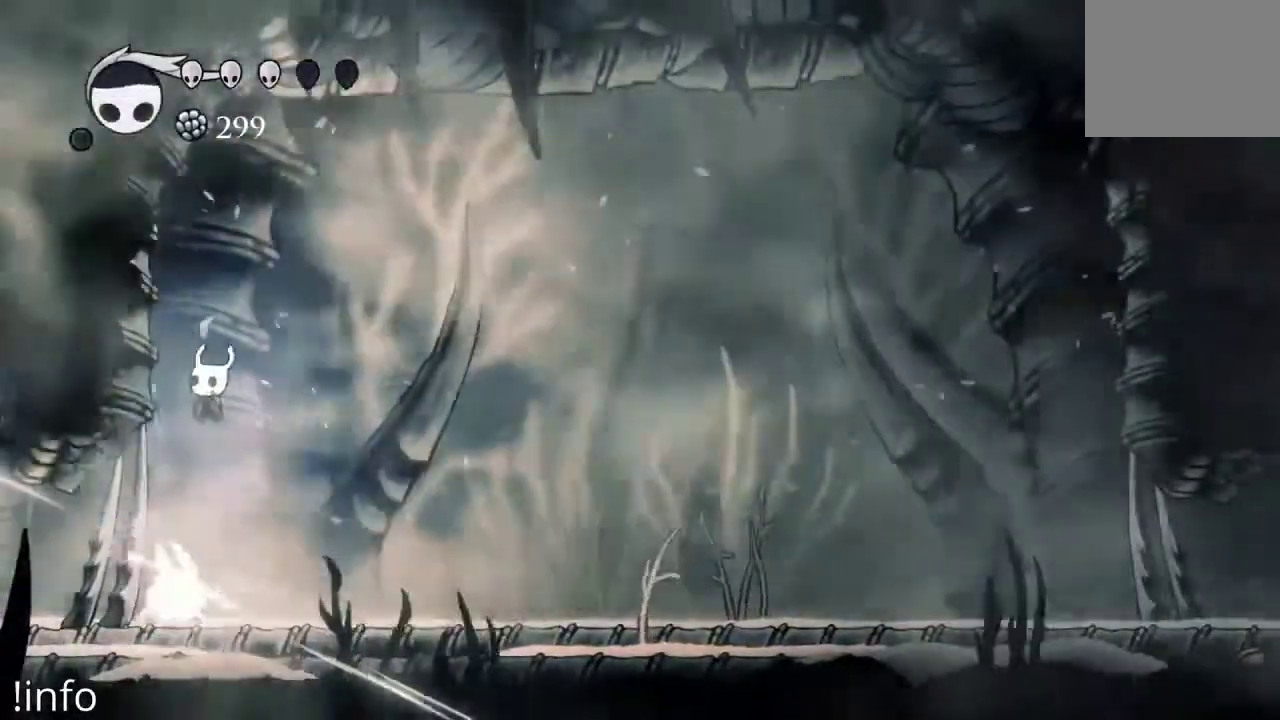
{"buttons": ["DPAD_RIGHT"], "left_stick": "center", "right_stick": "center", "events": [[133, "DPAD_DOWN", "up"], [133, "X", "up"], [200, "DPAD_RIGHT", "down"]]}
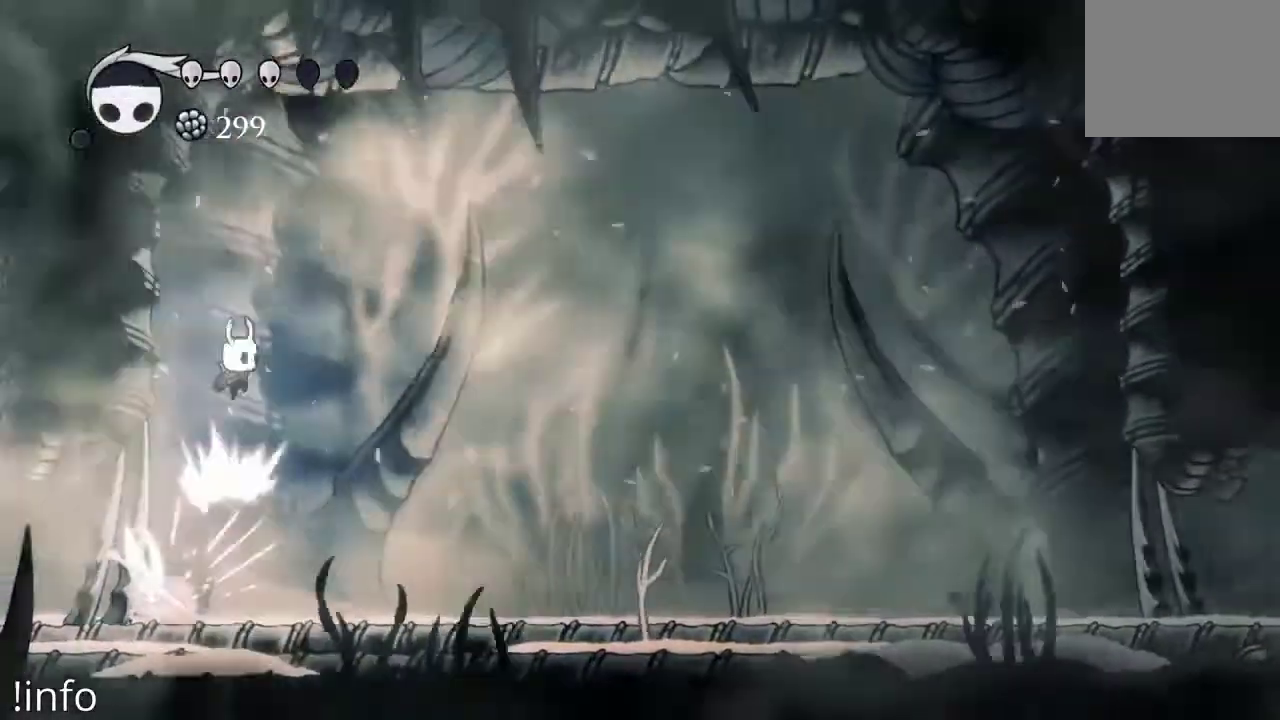
{"buttons": ["DPAD_RIGHT"], "left_stick": "center", "right_stick": "center", "events": [[67, "R2", "down"], [200, "R2", "up"], [300, "R2", "down"], [433, "R2", "up"]]}
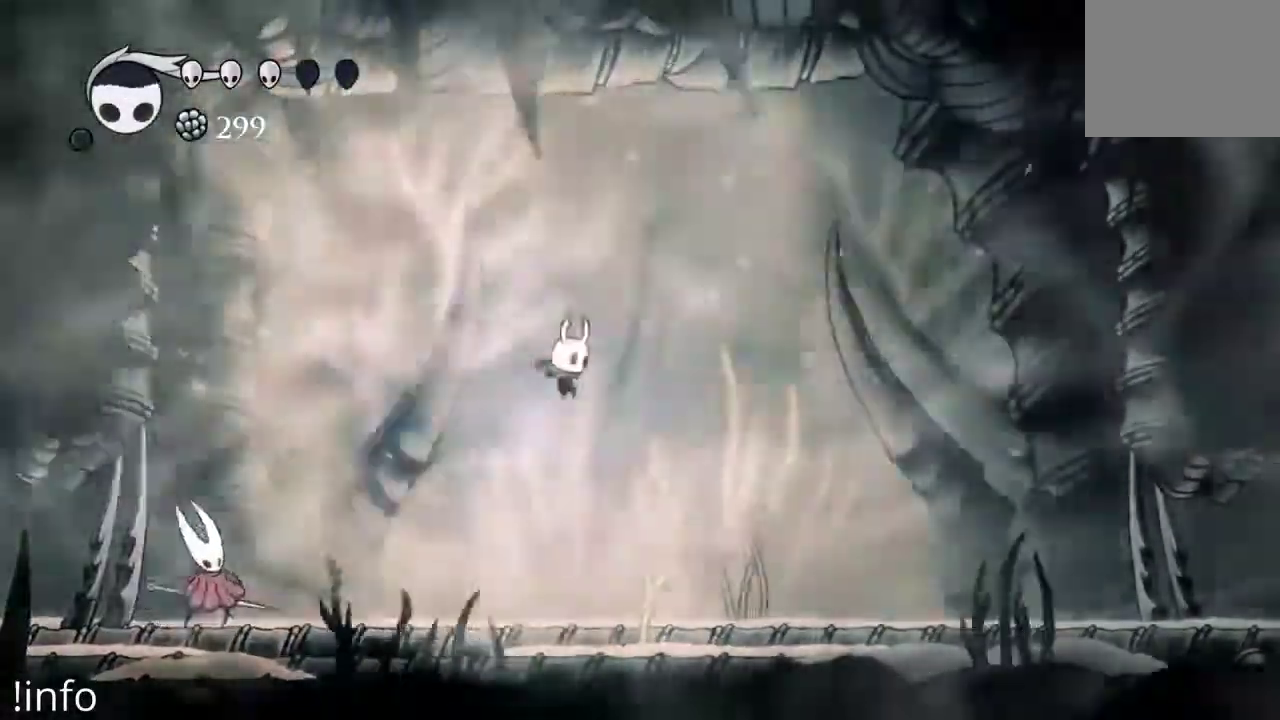
{"buttons": ["B", "DPAD_RIGHT"], "left_stick": "center", "right_stick": "center", "events": [[300, "B", "down"]]}
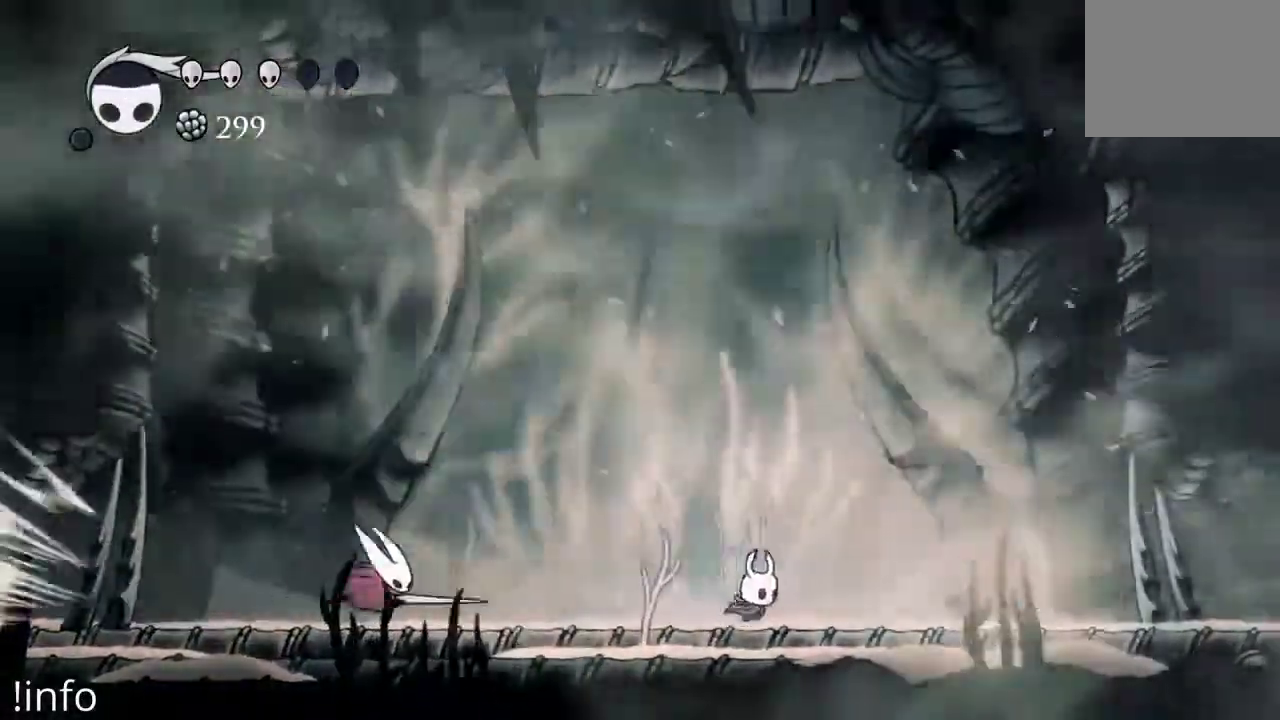
{"buttons": ["B"], "left_stick": "center", "right_stick": "center", "events": [[500, "DPAD_RIGHT", "up"]]}
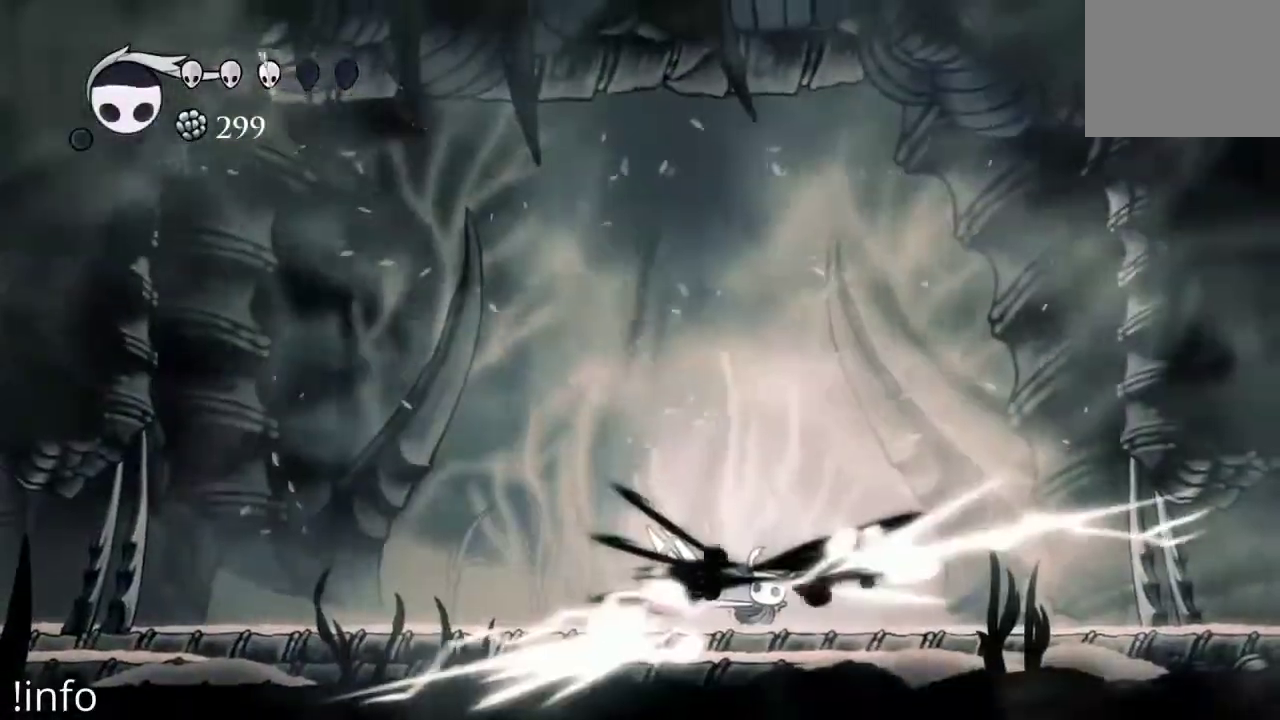
{"buttons": ["B", "DPAD_LEFT"], "left_stick": "center", "right_stick": "center"}
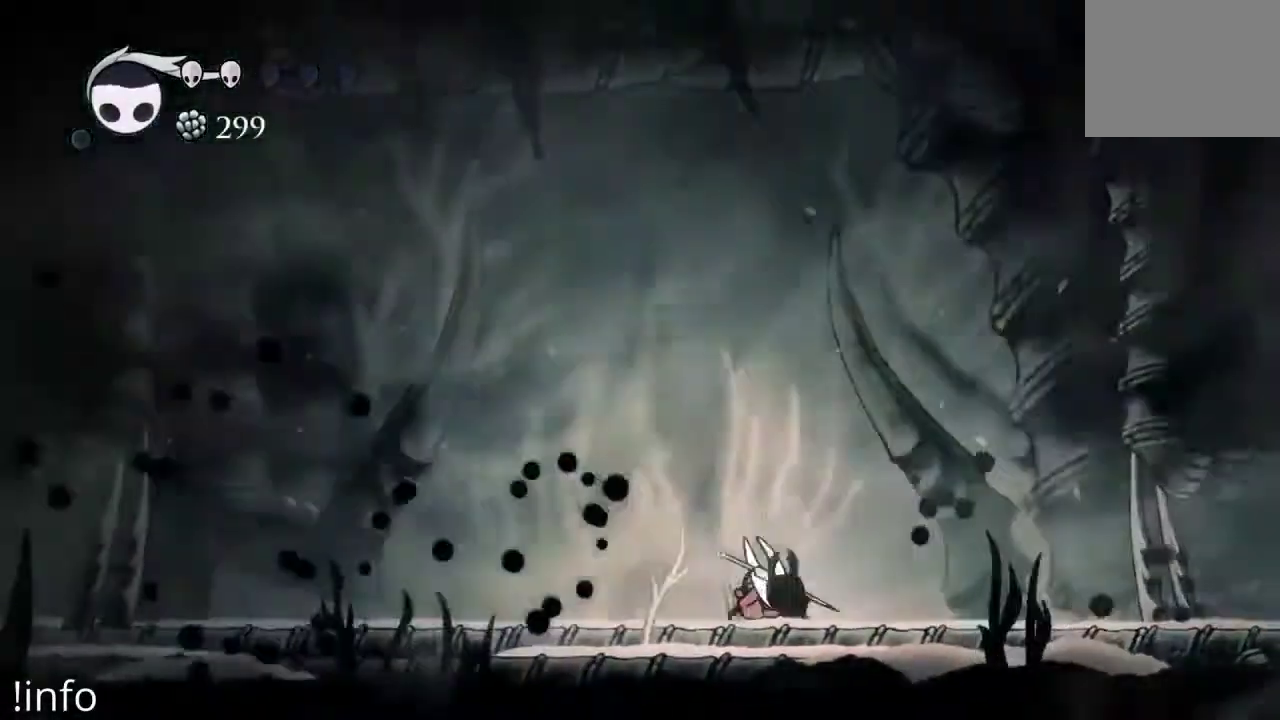
{"buttons": ["DPAD_LEFT"], "left_stick": "center", "right_stick": "center", "events": [[233, "DPAD_LEFT", "up"], [300, "B", "up"], [300, "DPAD_LEFT", "down"]]}
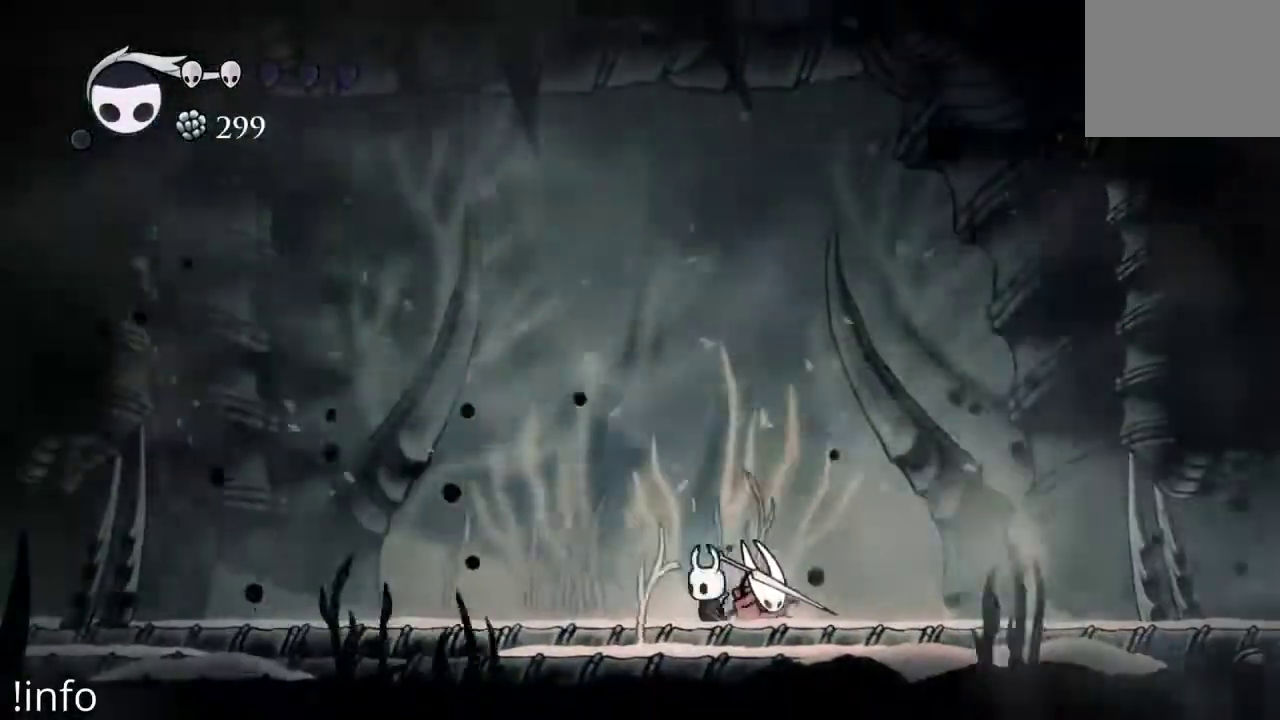
{"buttons": ["DPAD_LEFT"], "left_stick": "center", "right_stick": "center", "events": []}
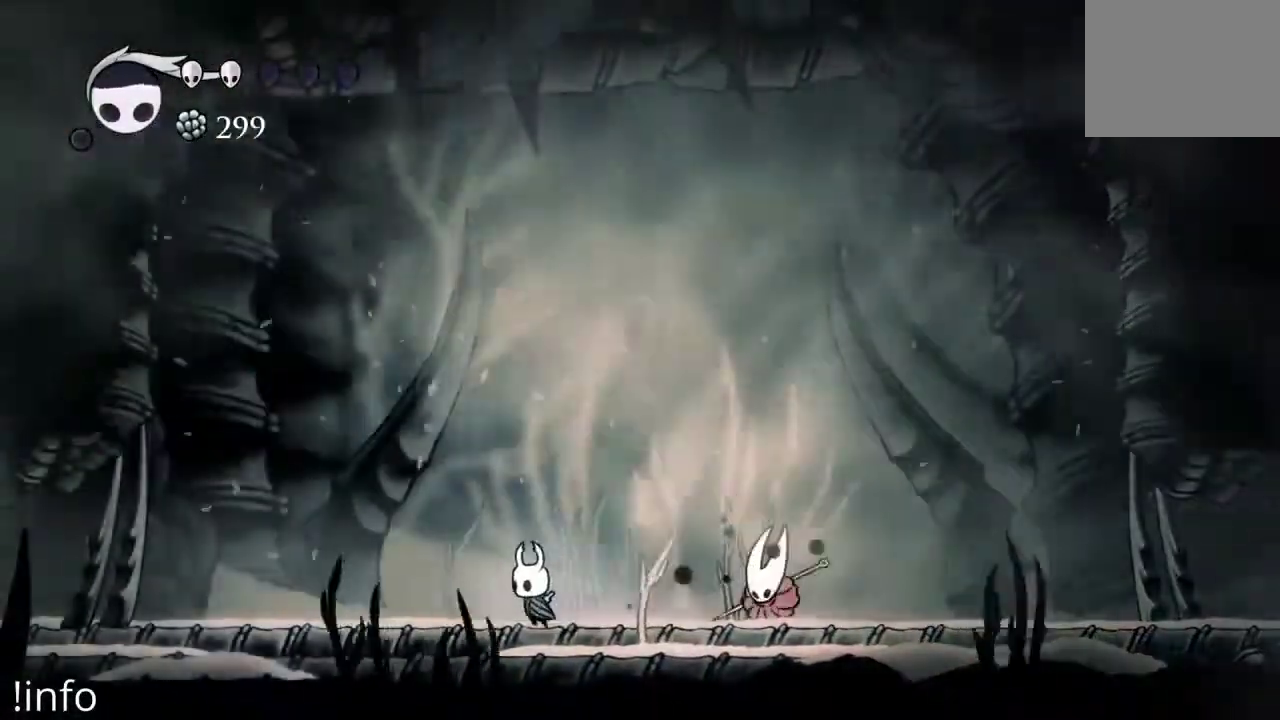
{"buttons": ["DPAD_LEFT"], "left_stick": "center", "right_stick": "center", "events": []}
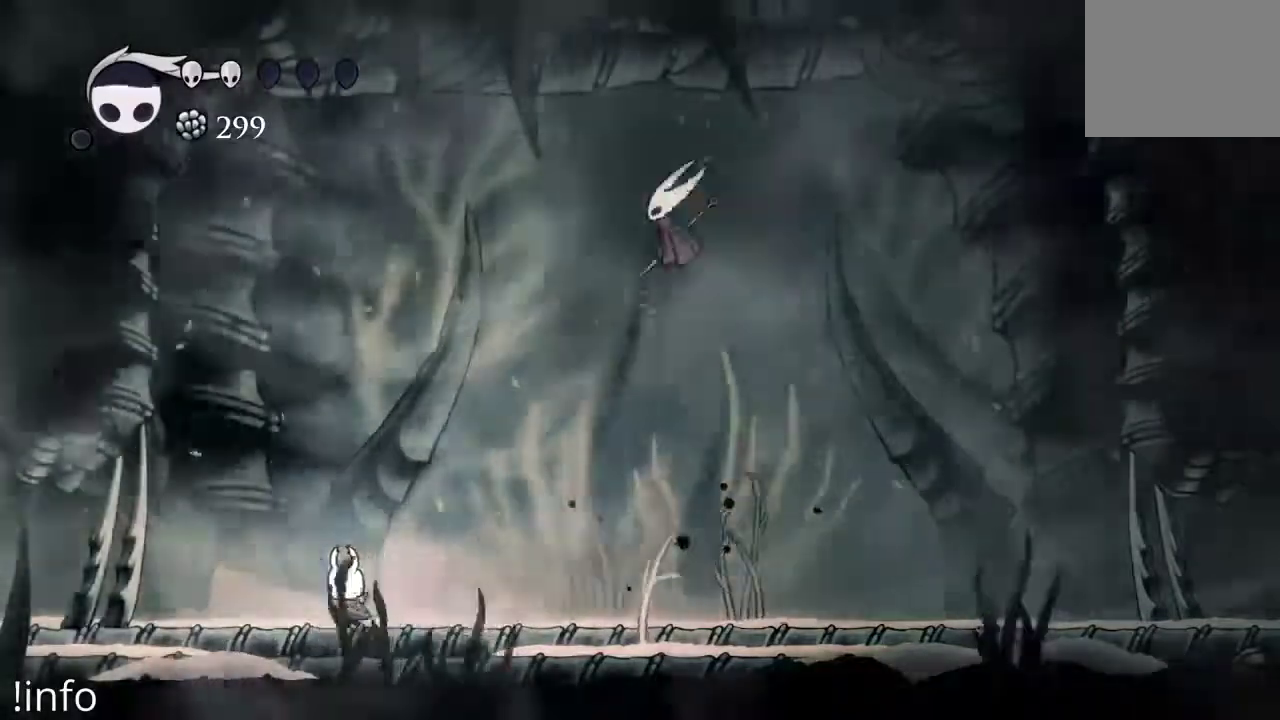
{"buttons": ["A", "DPAD_LEFT"], "left_stick": "center", "right_stick": "center", "events": [[267, "A", "down"]]}
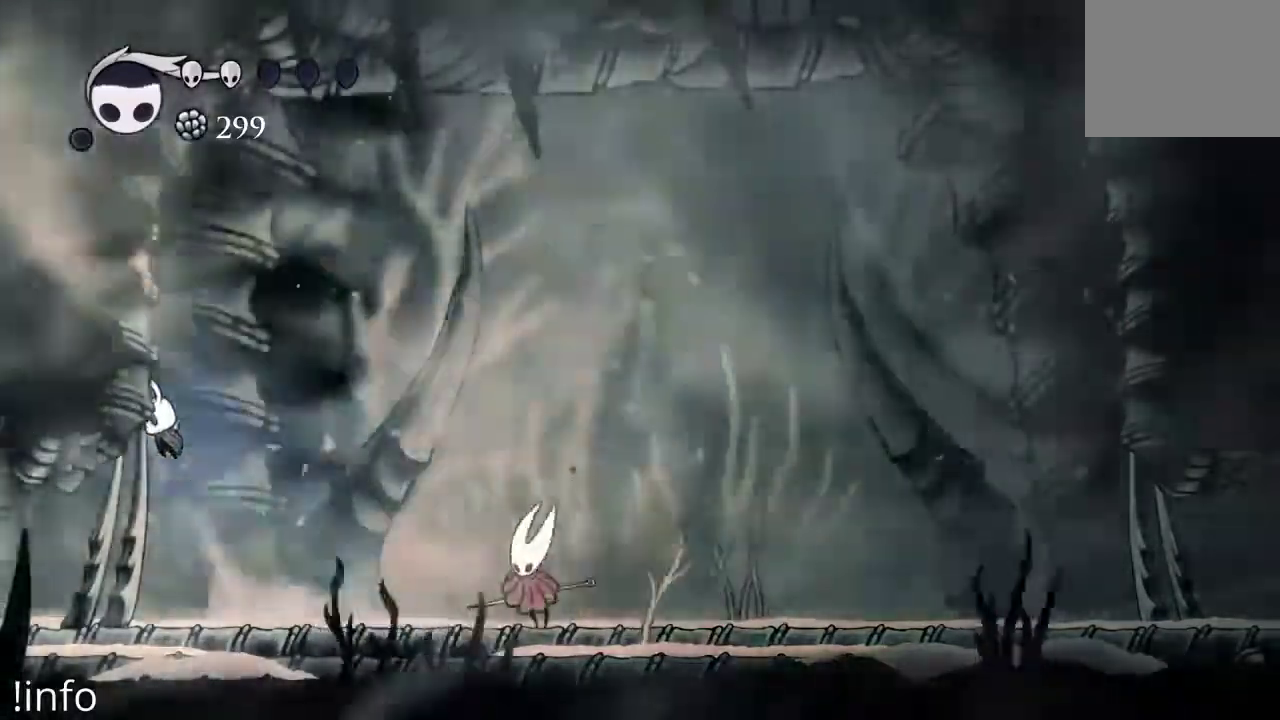
{"buttons": [], "left_stick": "center", "right_stick": "center", "events": [[67, "DPAD_LEFT", "up"], [200, "A", "up"], [233, "DPAD_LEFT", "down"], [333, "DPAD_LEFT", "up"]]}
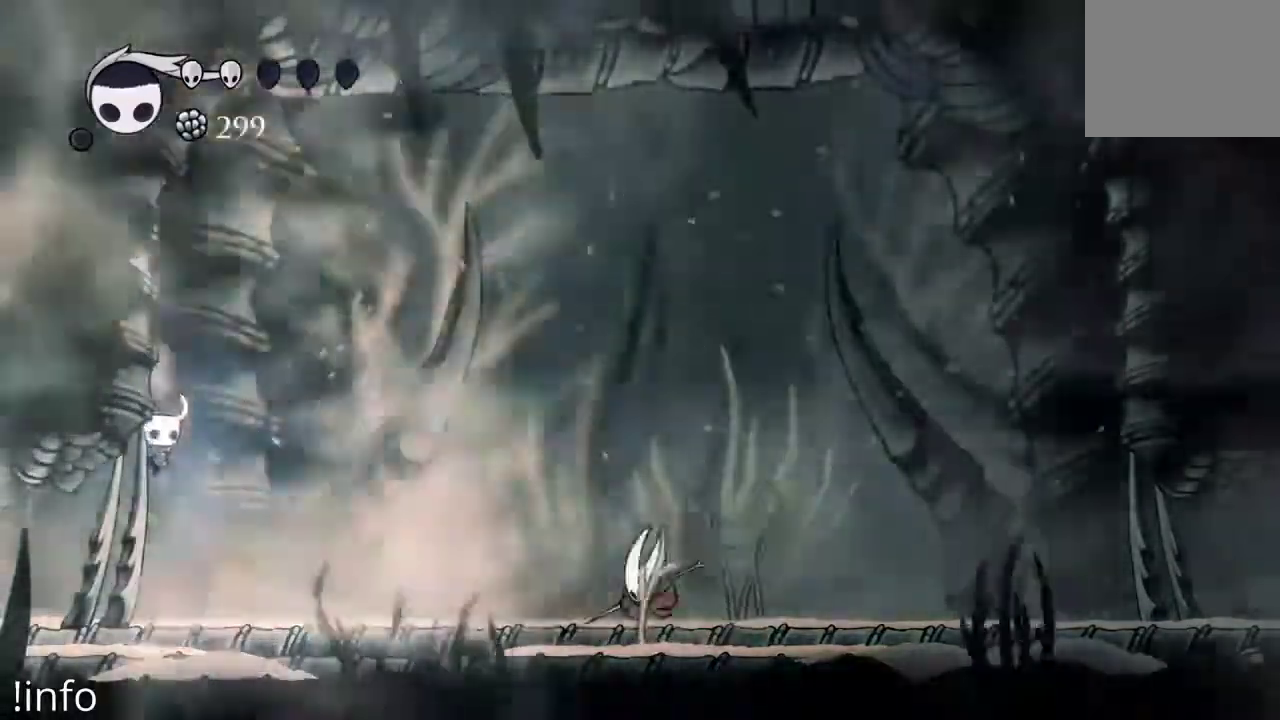
{"buttons": ["DPAD_LEFT"], "left_stick": "center", "right_stick": "center", "events": [[67, "DPAD_RIGHT", "down"], [333, "DPAD_RIGHT", "up"], [467, "DPAD_LEFT", "down"]]}
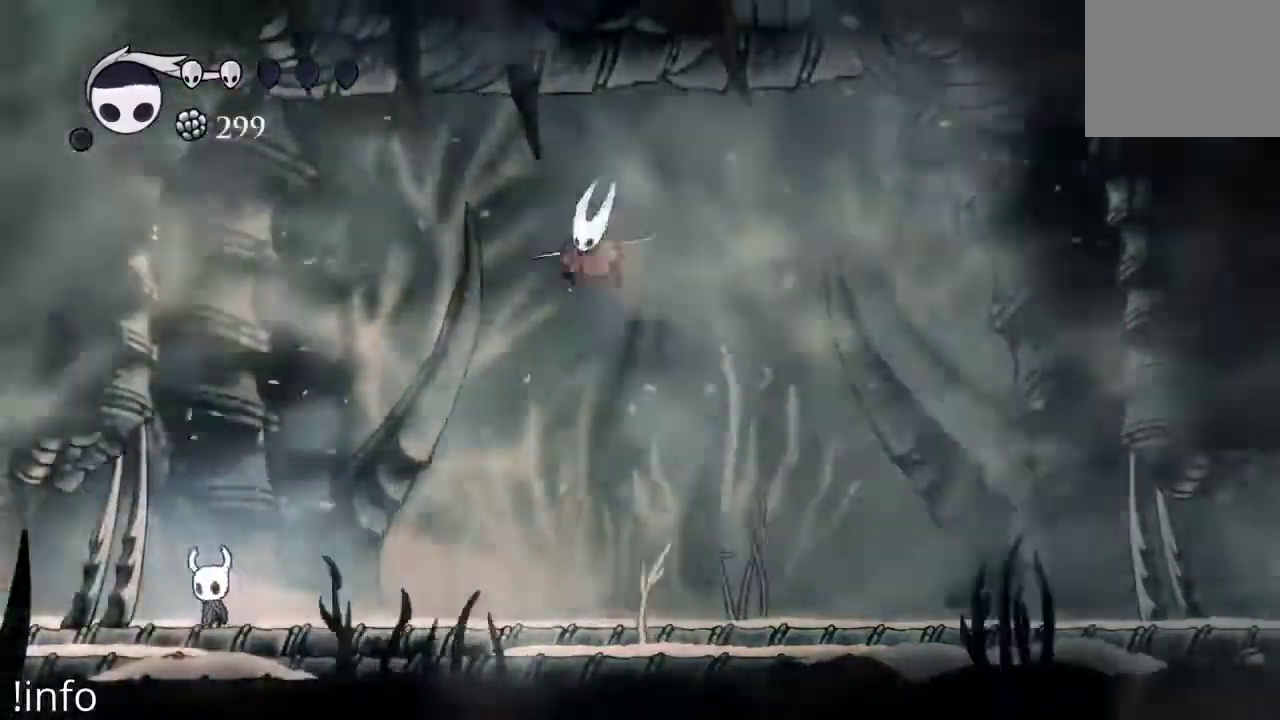
{"buttons": ["A", "DPAD_RIGHT"], "left_stick": "center", "right_stick": "center", "events": [[100, "DPAD_LEFT", "up"], [300, "DPAD_LEFT", "down"], [333, "A", "down"], [433, "DPAD_LEFT", "up"], [433, "DPAD_RIGHT", "down"]]}
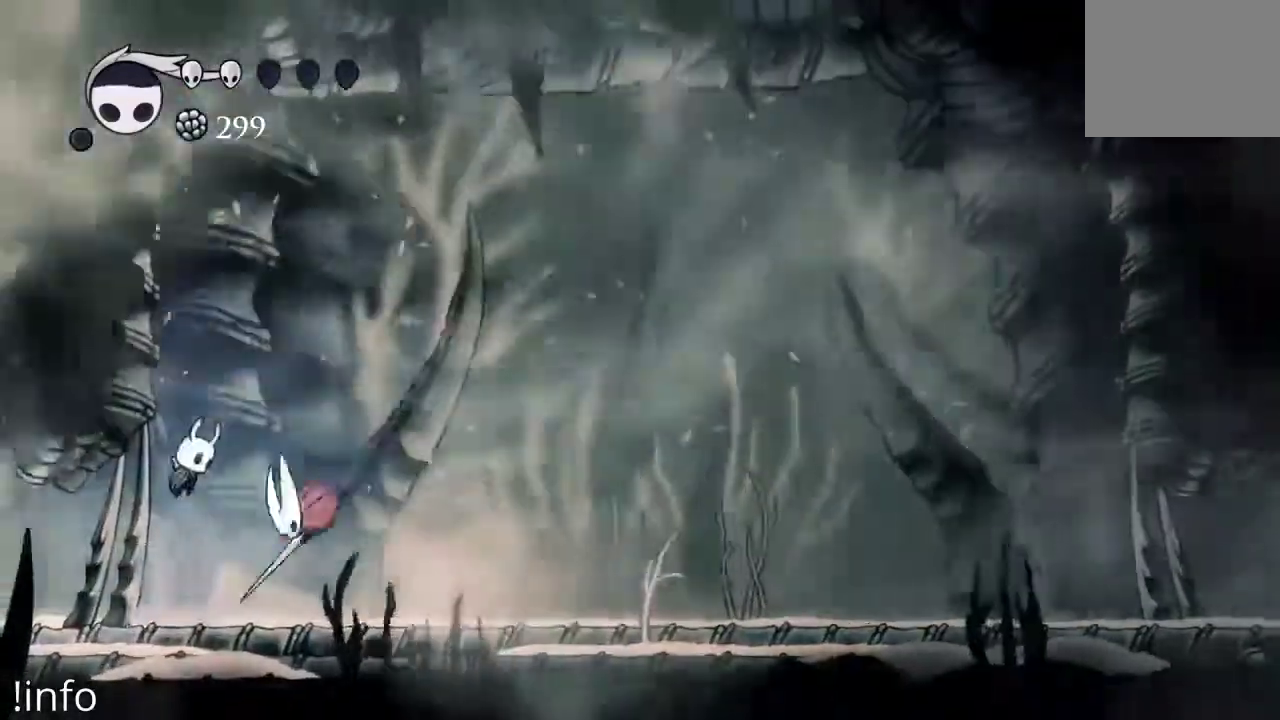
{"buttons": ["DPAD_RIGHT"], "left_stick": "center", "right_stick": "center", "events": [[300, "A", "up"], [333, "R2", "down"], [500, "R2", "up"]]}
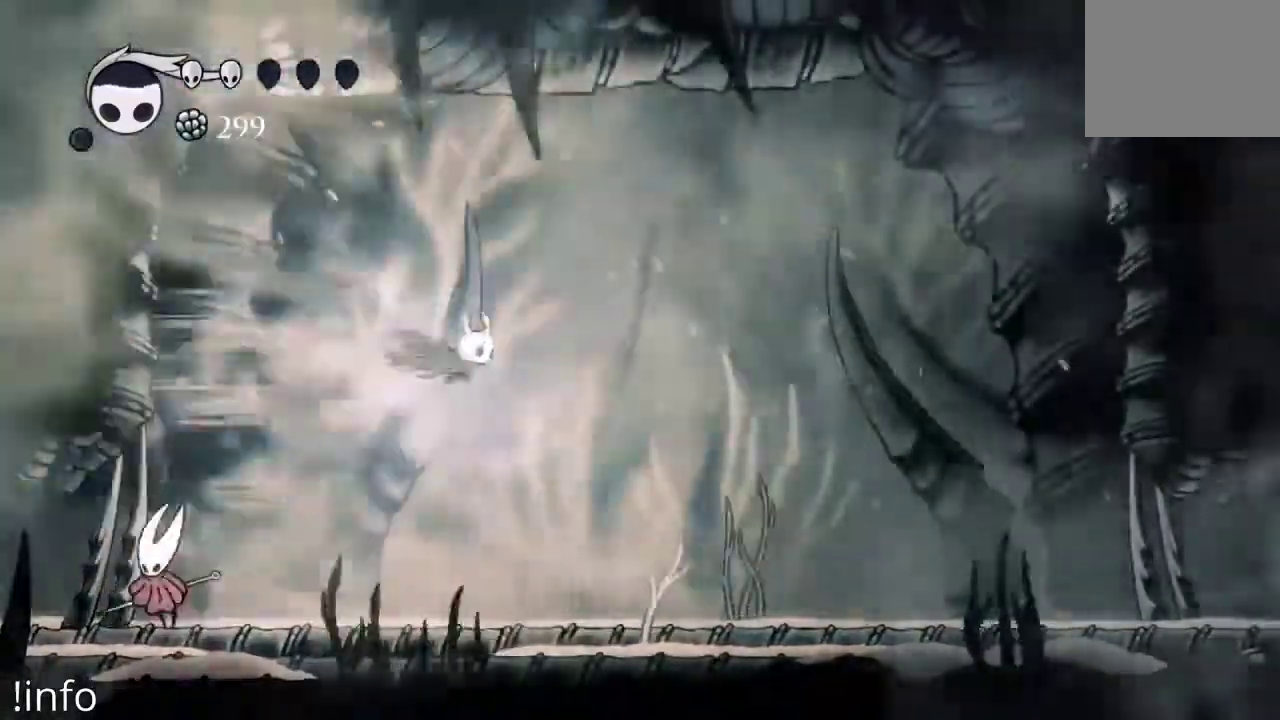
{"buttons": ["DPAD_RIGHT"], "left_stick": "center", "right_stick": "center"}
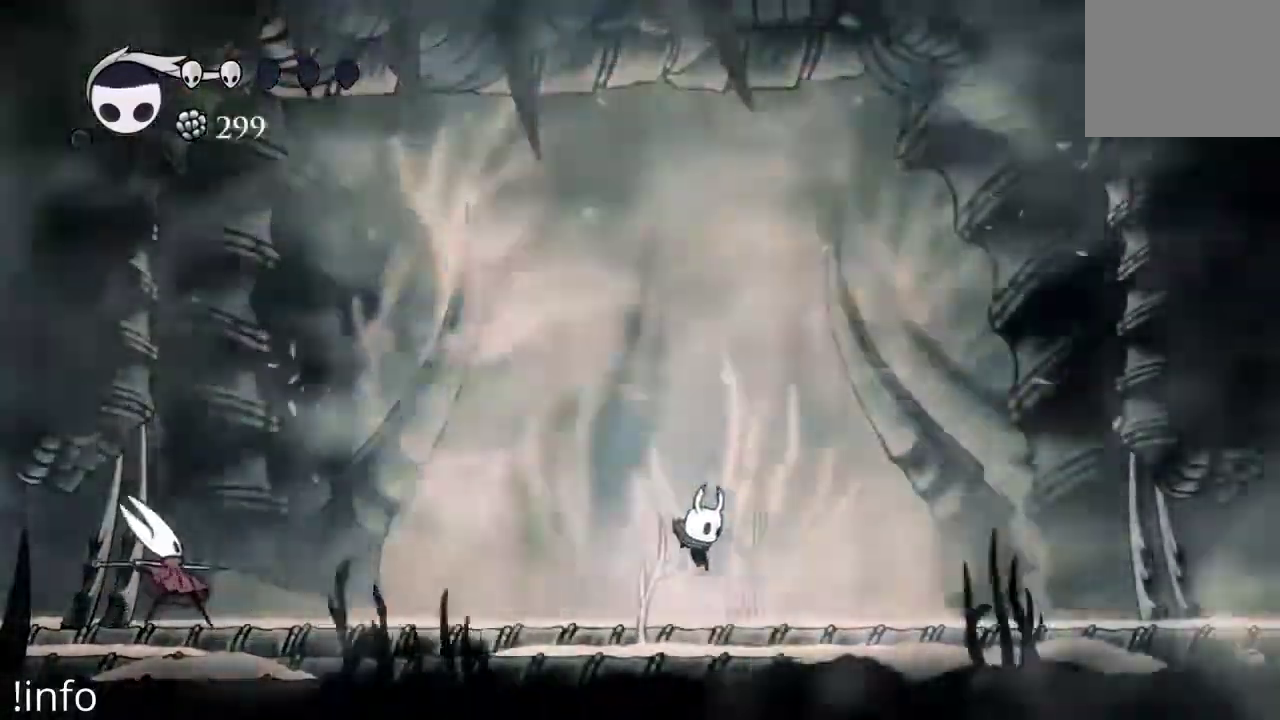
{"buttons": ["A", "DPAD_RIGHT"], "left_stick": "center", "right_stick": "center", "events": [[133, "A", "down"]]}
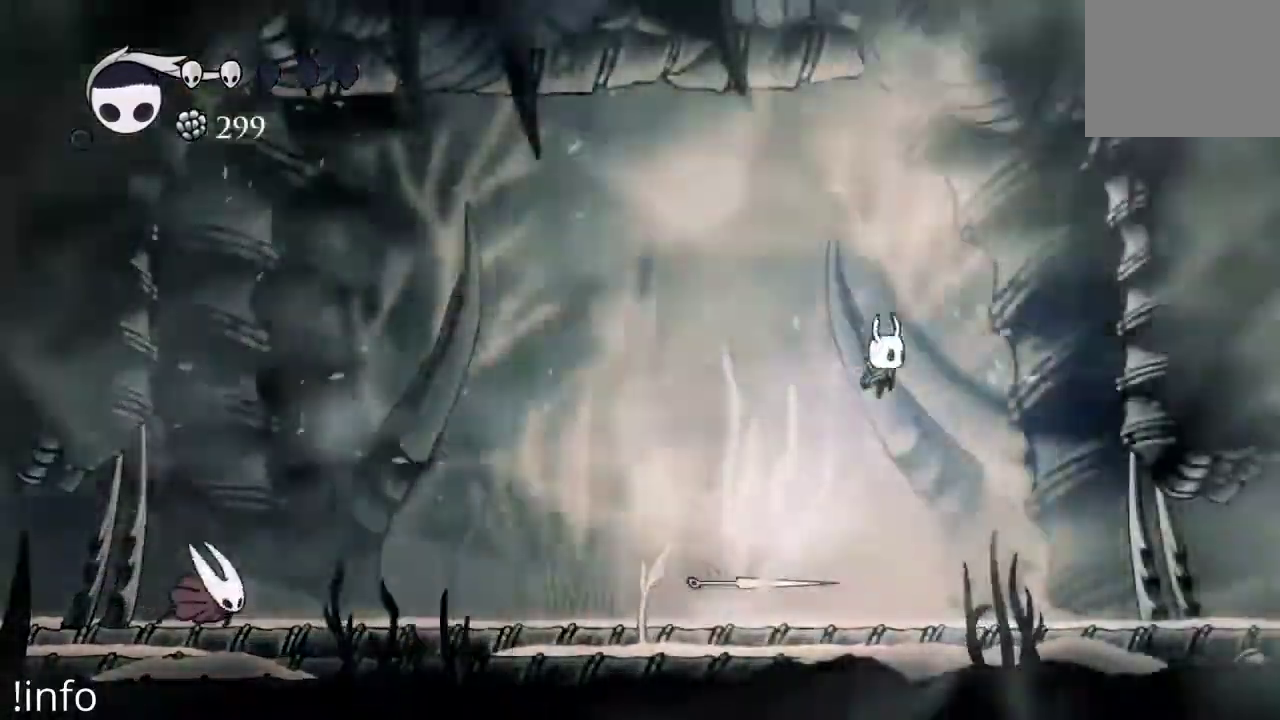
{"buttons": ["B"], "left_stick": "center", "right_stick": "center"}
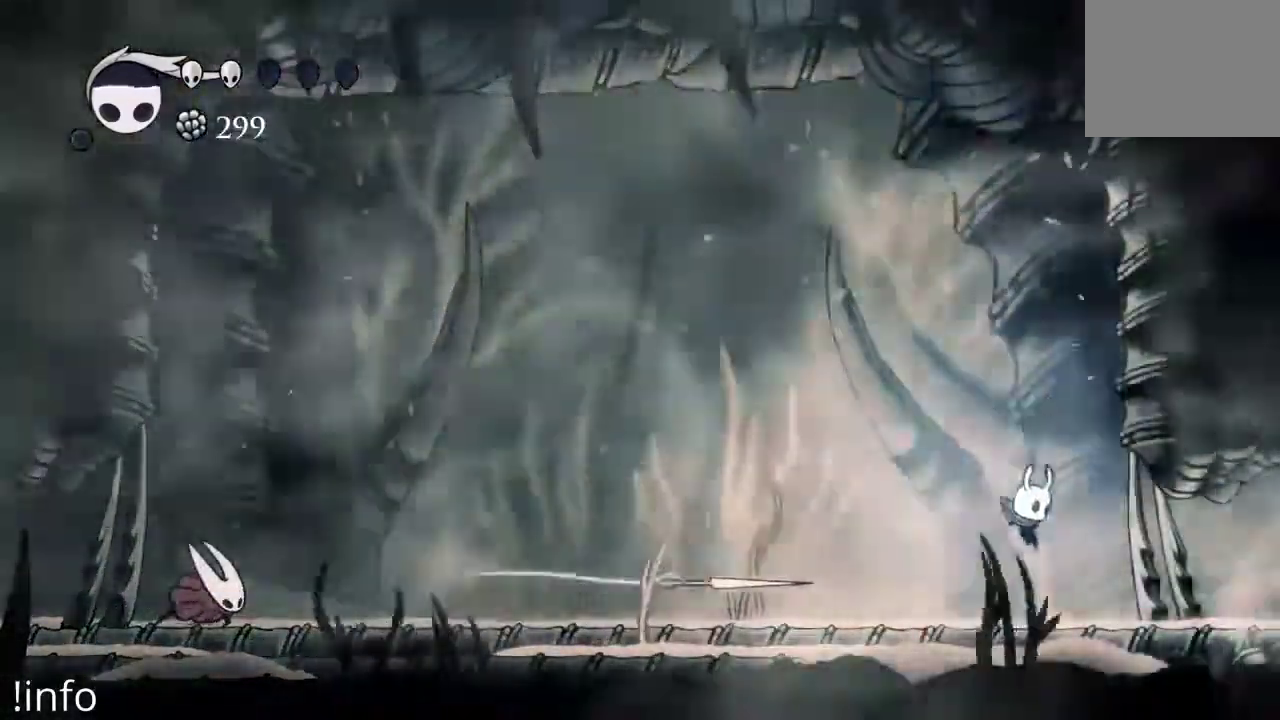
{"buttons": ["B"], "left_stick": "center", "right_stick": "center", "events": []}
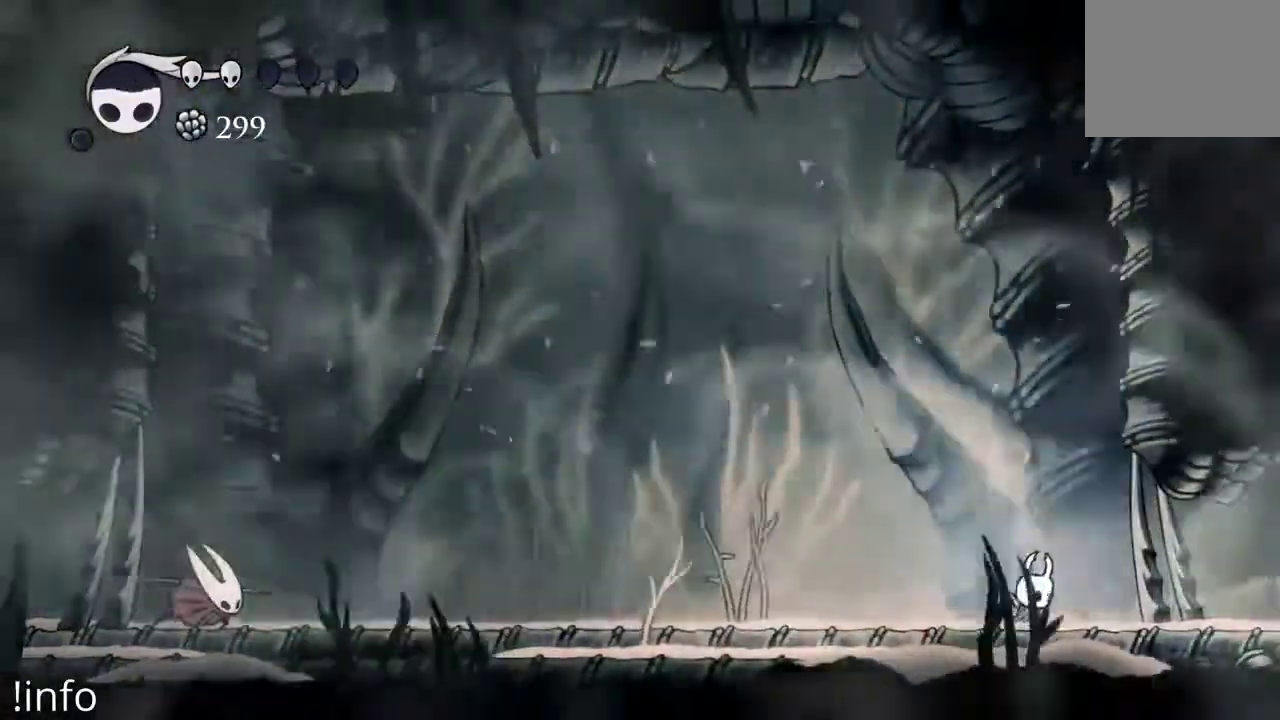
{"buttons": ["B"], "left_stick": "center", "right_stick": "center", "events": []}